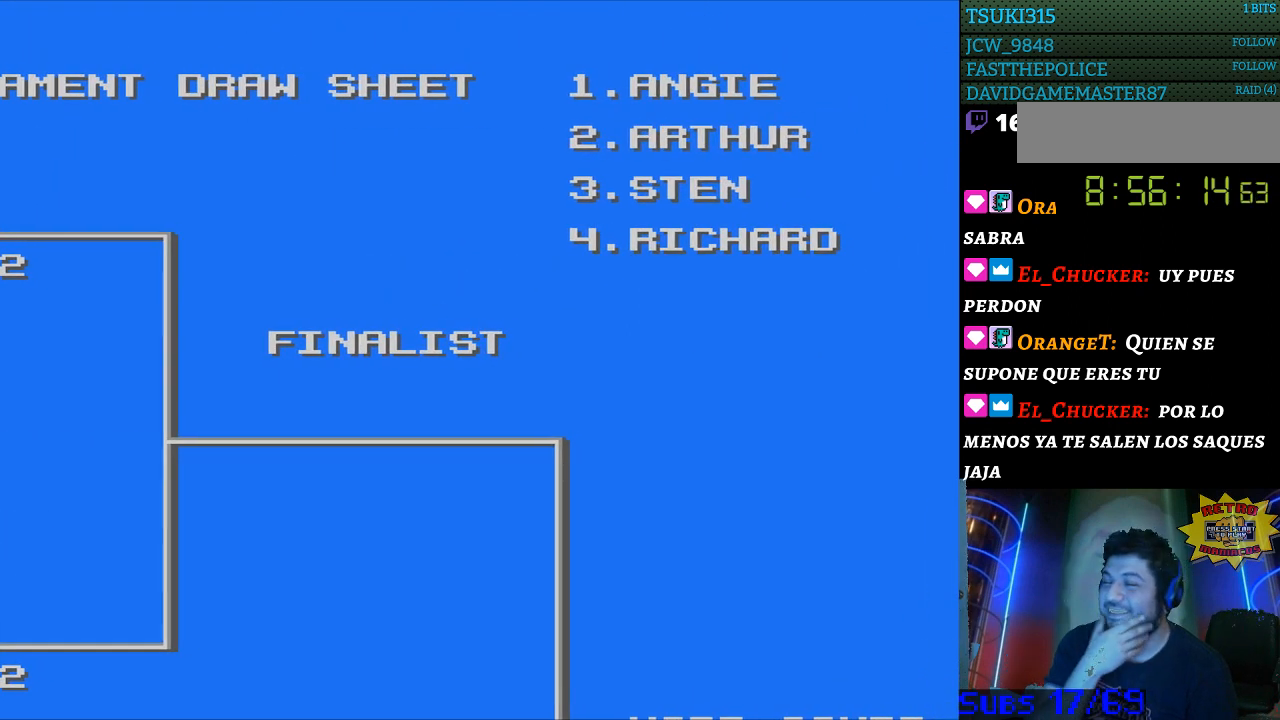
Gameplay with a controller (Nintendo layout); each line is a JSON object with the inputs held at the frame after it. "events" lists button and stick changes between this image and that frame as [ms after this image, input, new state], when the widget could be followed in between. Not read: L3 R3.
{"buttons": [], "events": [[100, "DPAD_UP", "up"], [200, "DPAD_RIGHT", "up"]]}
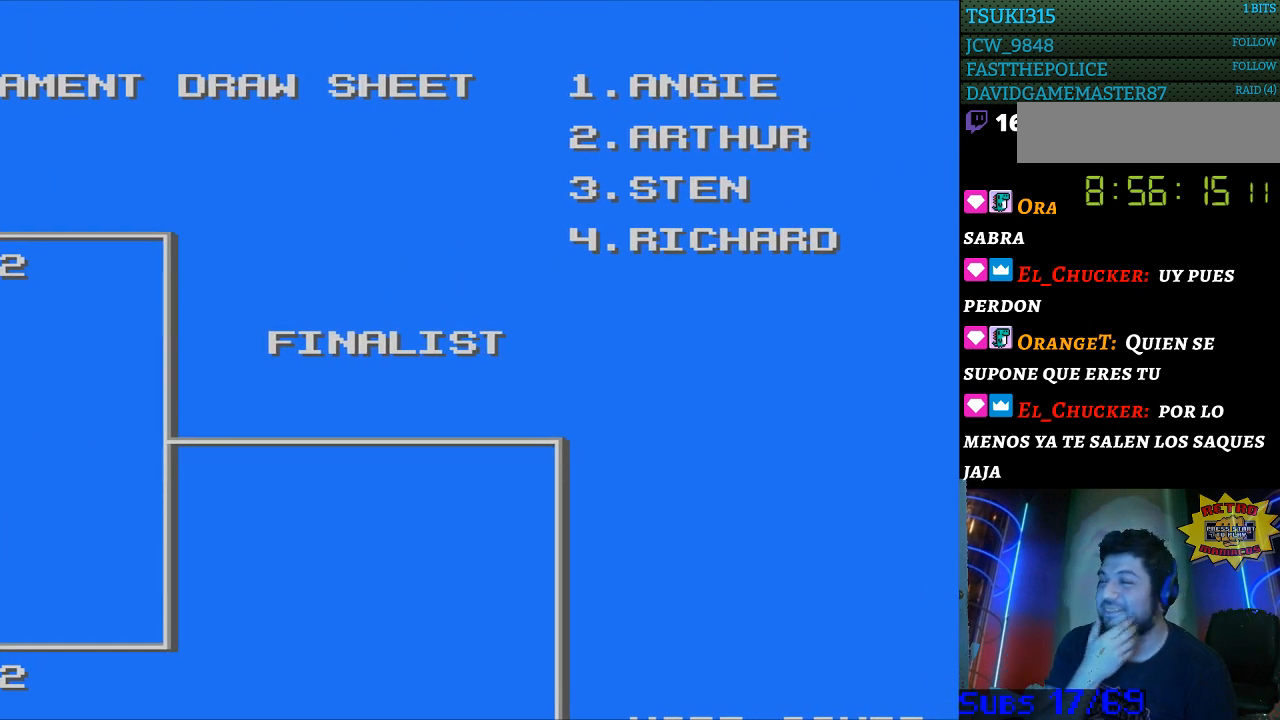
{"buttons": [], "events": []}
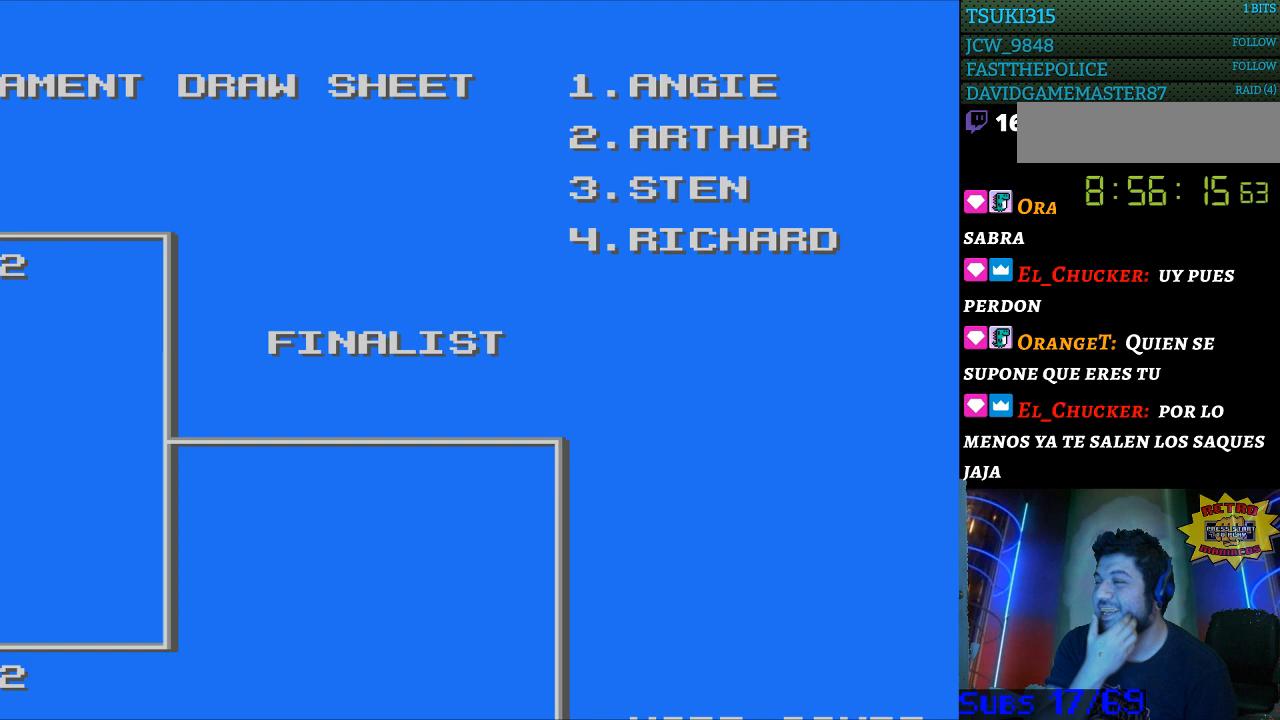
{"buttons": [], "events": []}
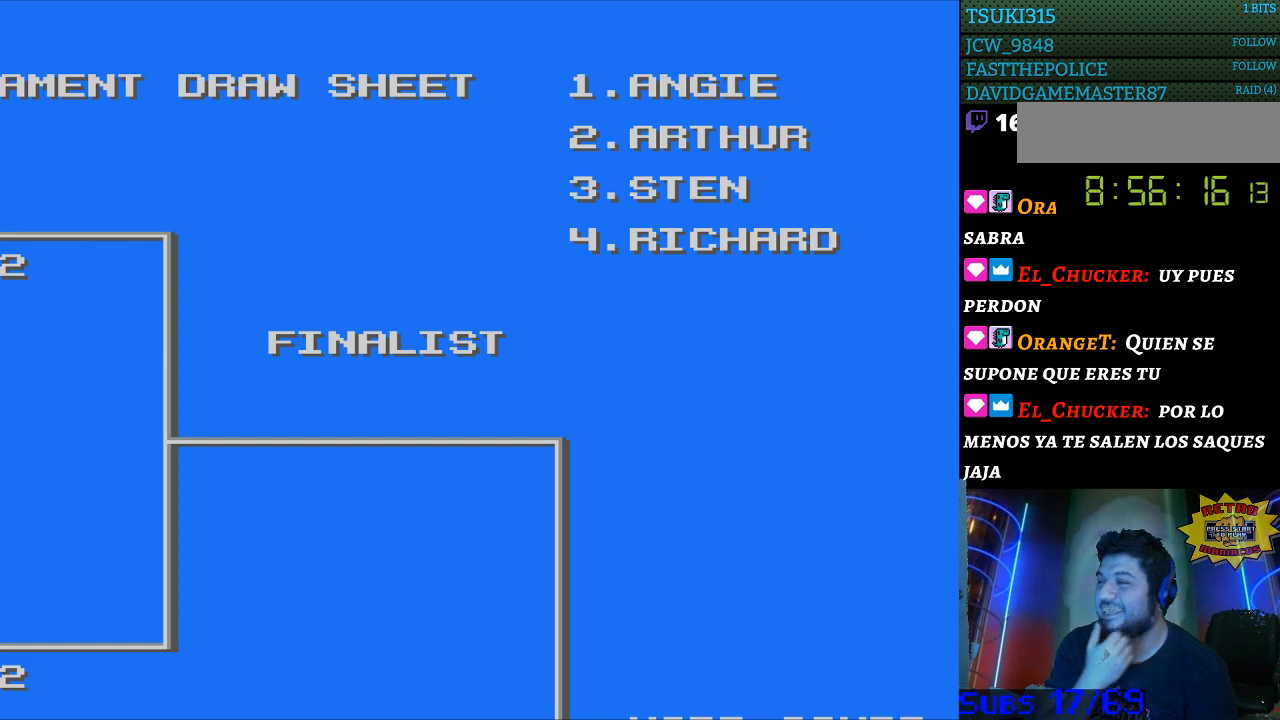
{"buttons": [], "events": []}
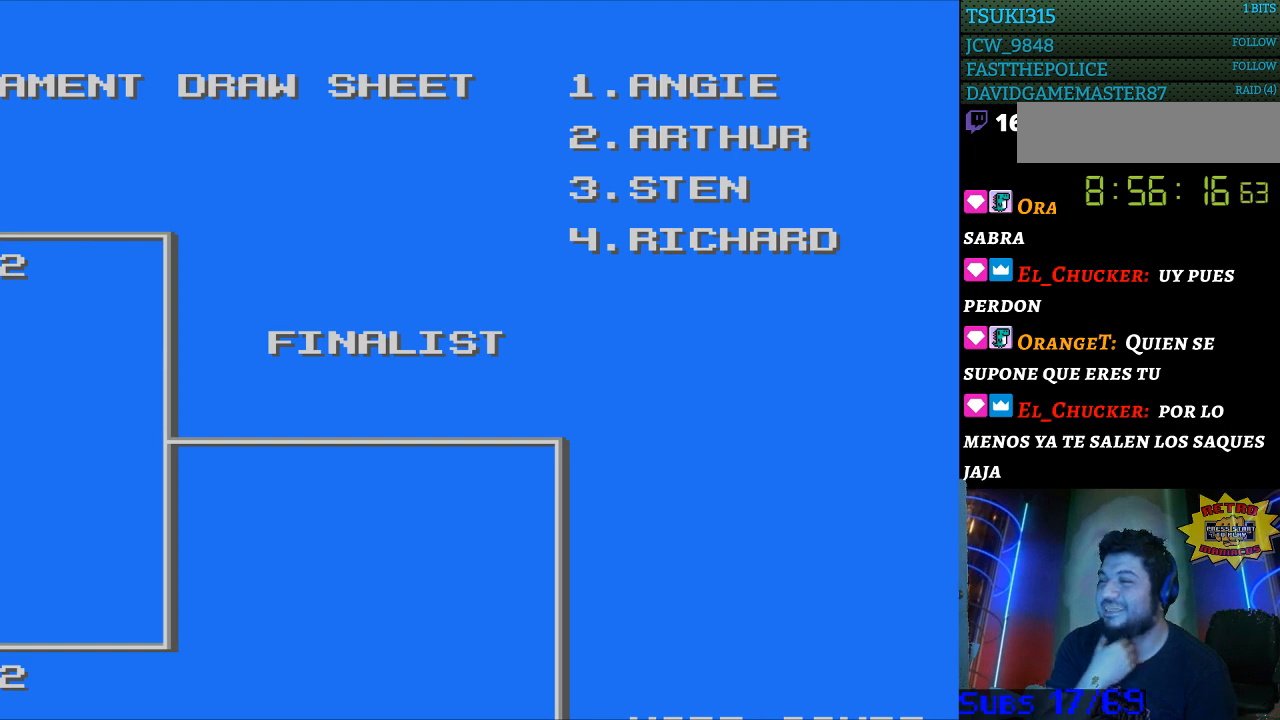
{"buttons": [], "events": [[33, "DPAD_DOWN", "down"], [367, "DPAD_DOWN", "up"]]}
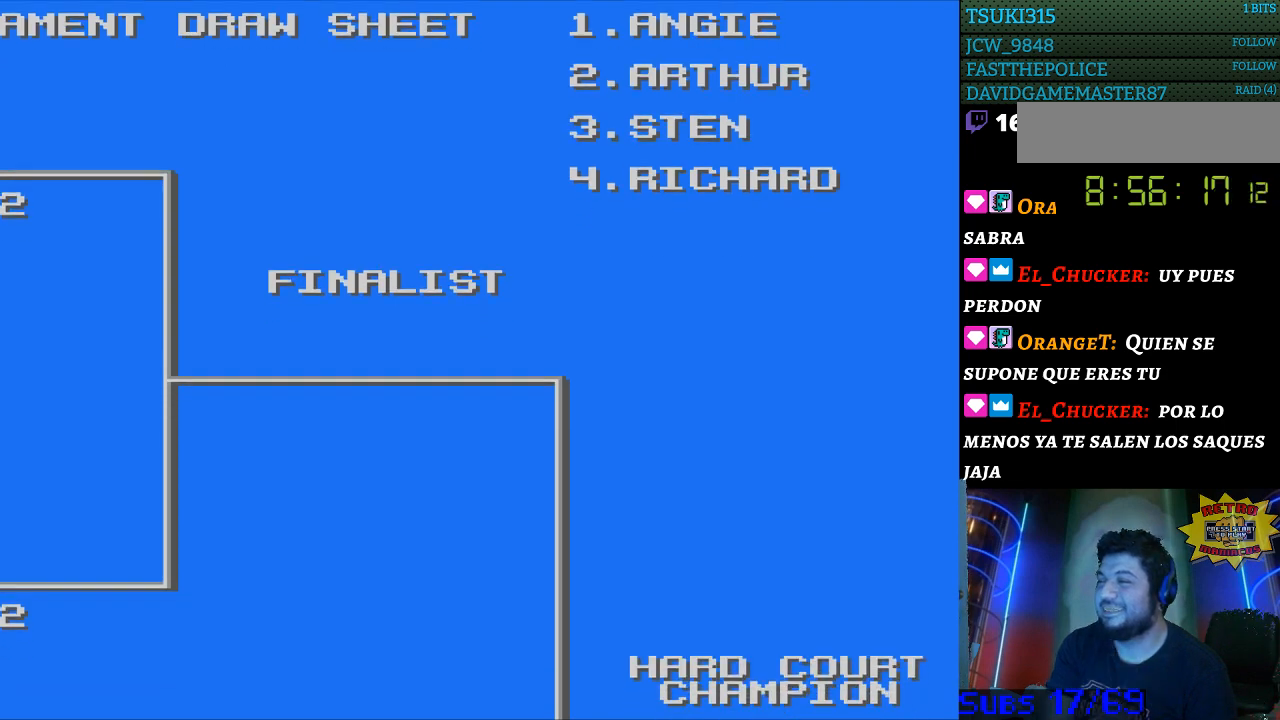
{"buttons": ["DPAD_LEFT"], "events": [[400, "DPAD_LEFT", "down"]]}
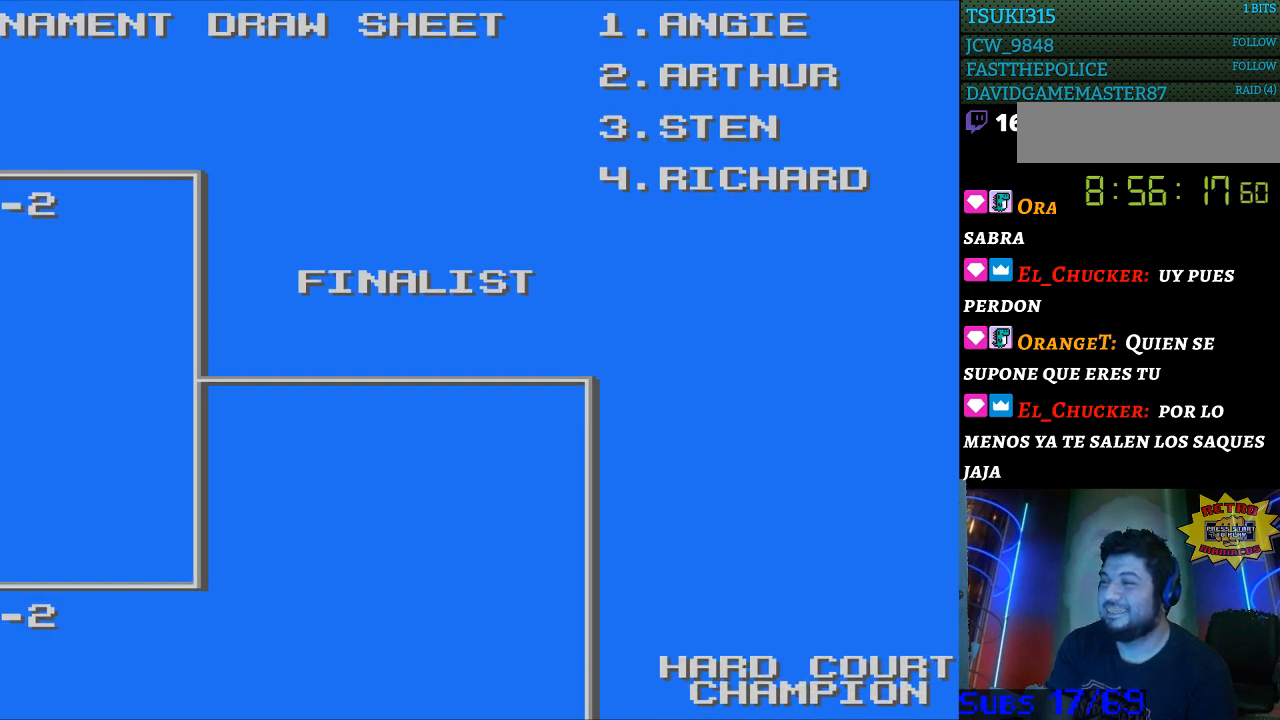
{"buttons": ["DPAD_LEFT"], "events": []}
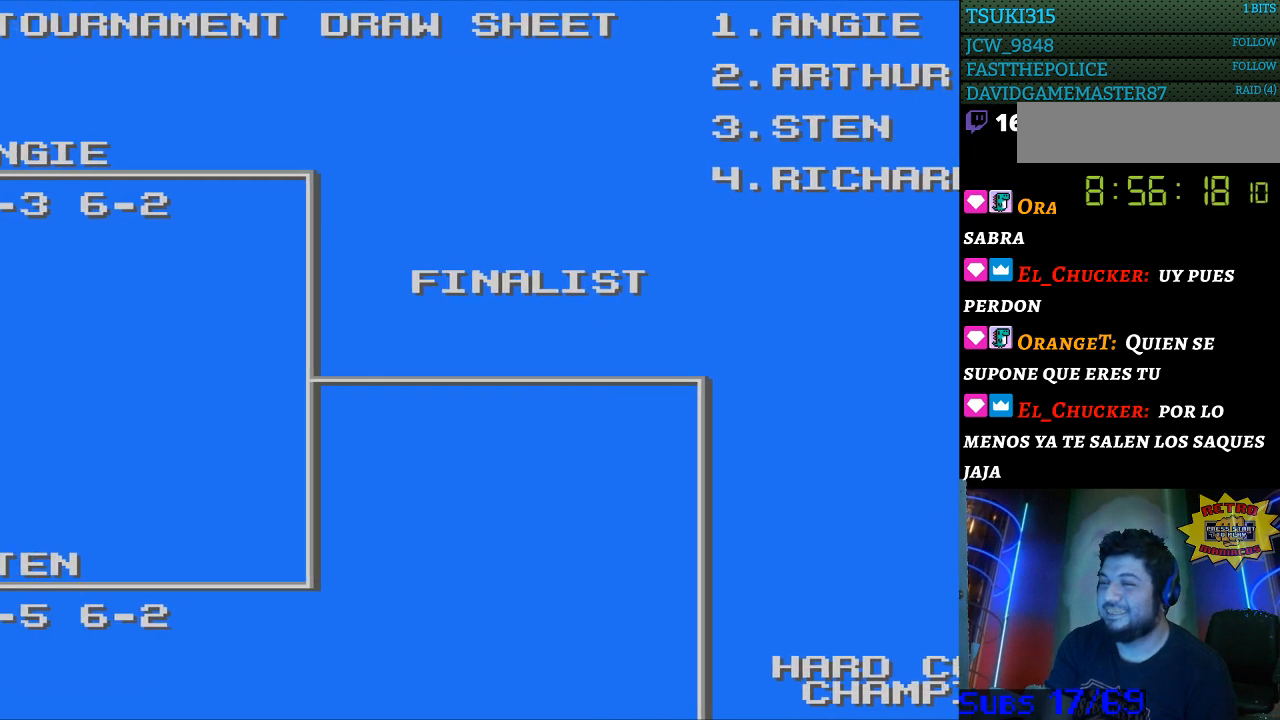
{"buttons": ["DPAD_LEFT"], "events": []}
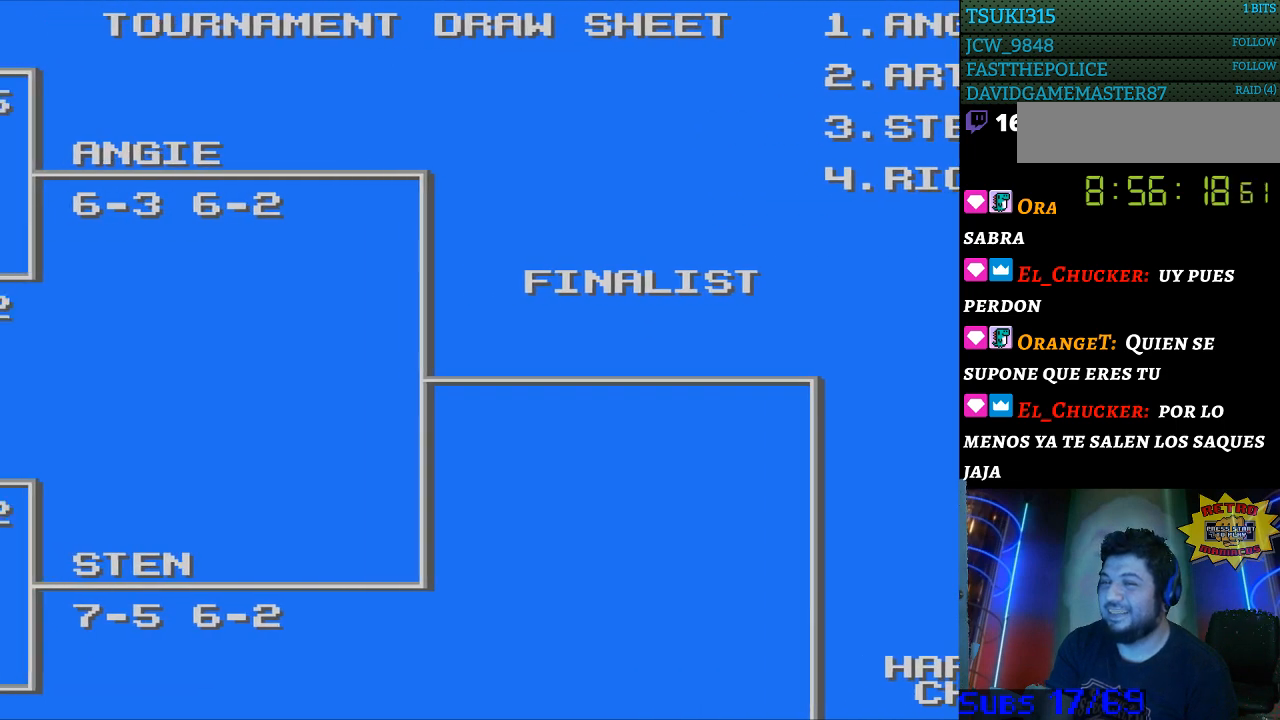
{"buttons": ["DPAD_RIGHT"], "events": [[33, "DPAD_DOWN", "down"], [33, "DPAD_LEFT", "up"], [400, "DPAD_RIGHT", "down"], [433, "DPAD_DOWN", "up"]]}
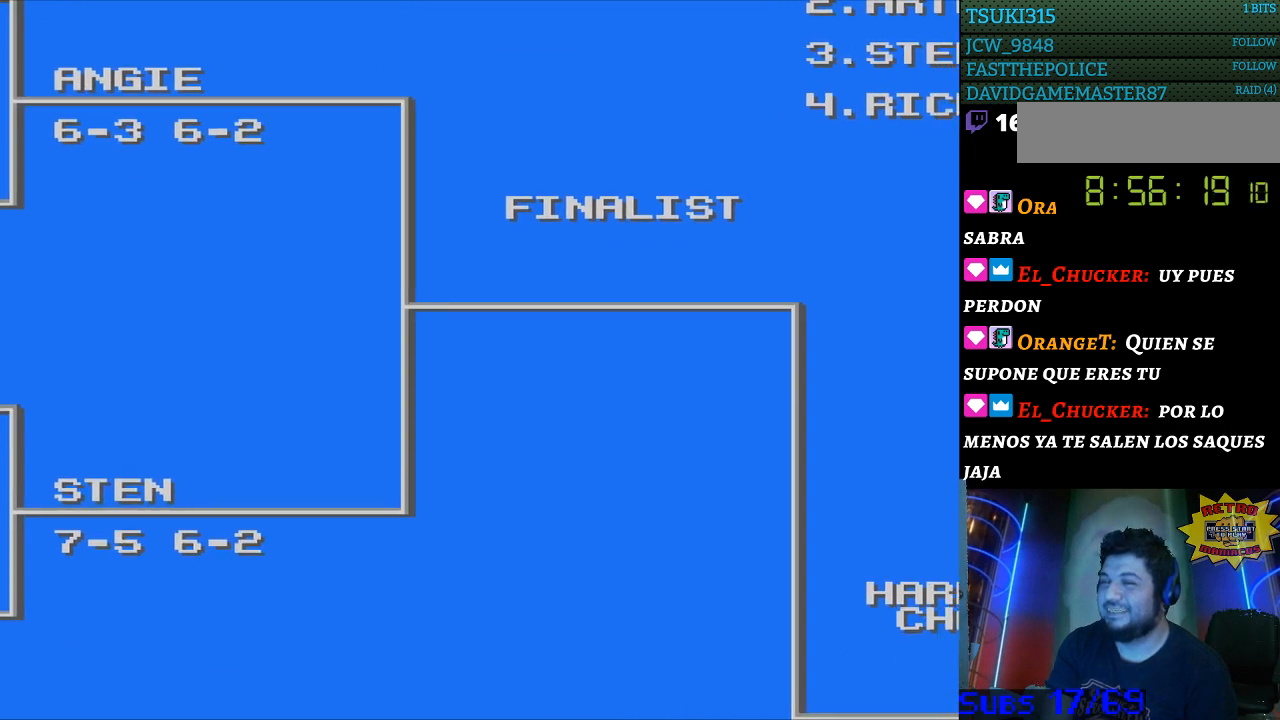
{"buttons": ["DPAD_UP"], "events": [[300, "DPAD_UP", "down"], [367, "DPAD_RIGHT", "up"]]}
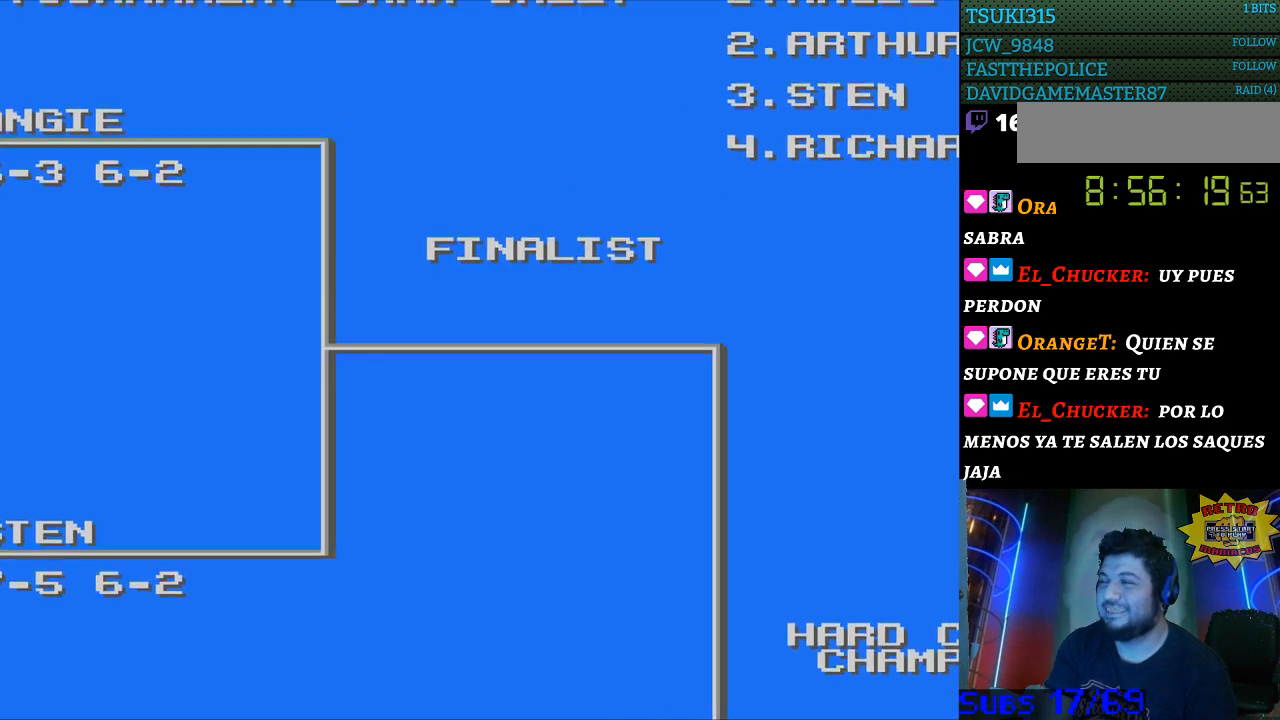
{"buttons": ["DPAD_UP", "DPAD_RIGHT"], "events": [[67, "DPAD_RIGHT", "down"]]}
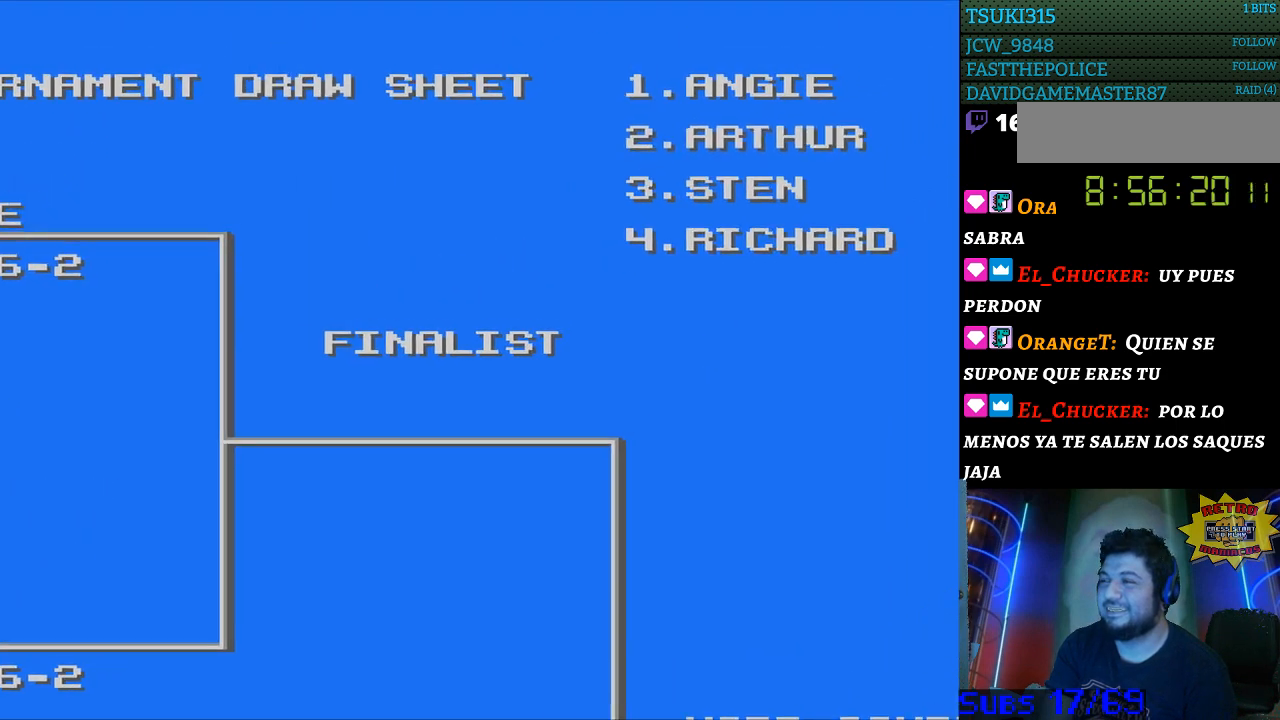
{"buttons": ["DPAD_RIGHT"], "events": [[67, "DPAD_UP", "up"]]}
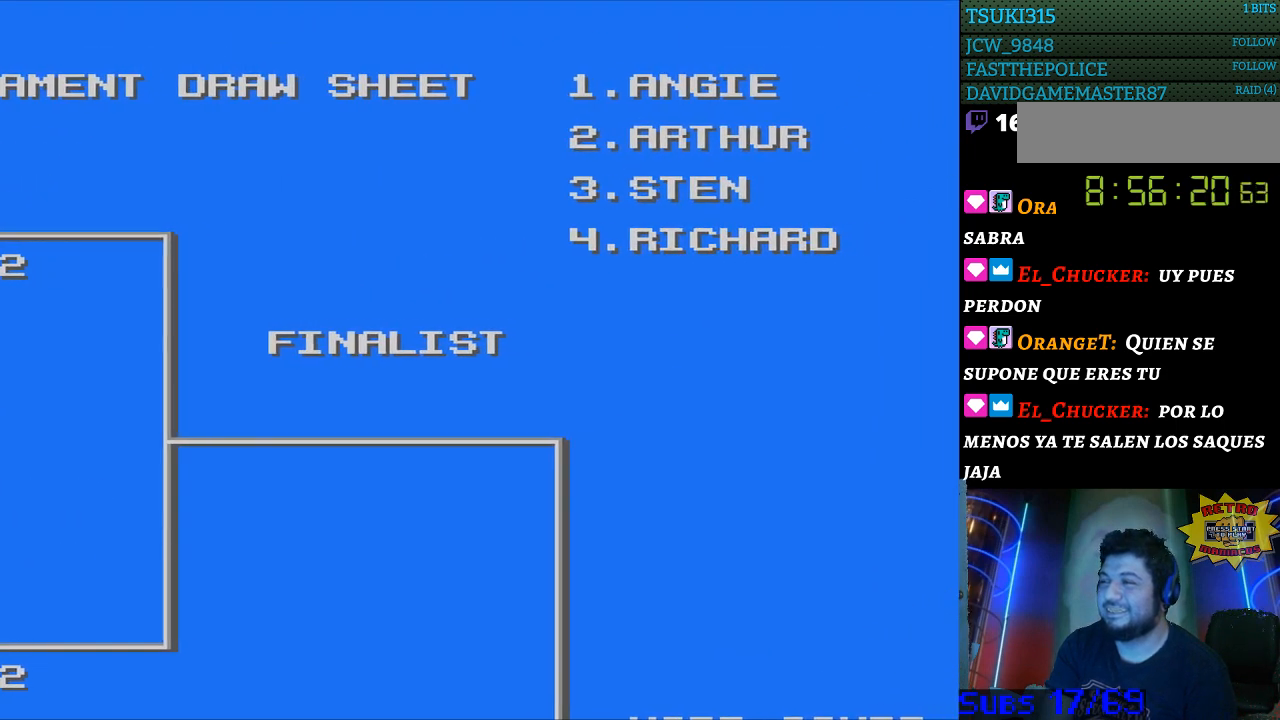
{"buttons": [], "events": [[33, "DPAD_RIGHT", "up"]]}
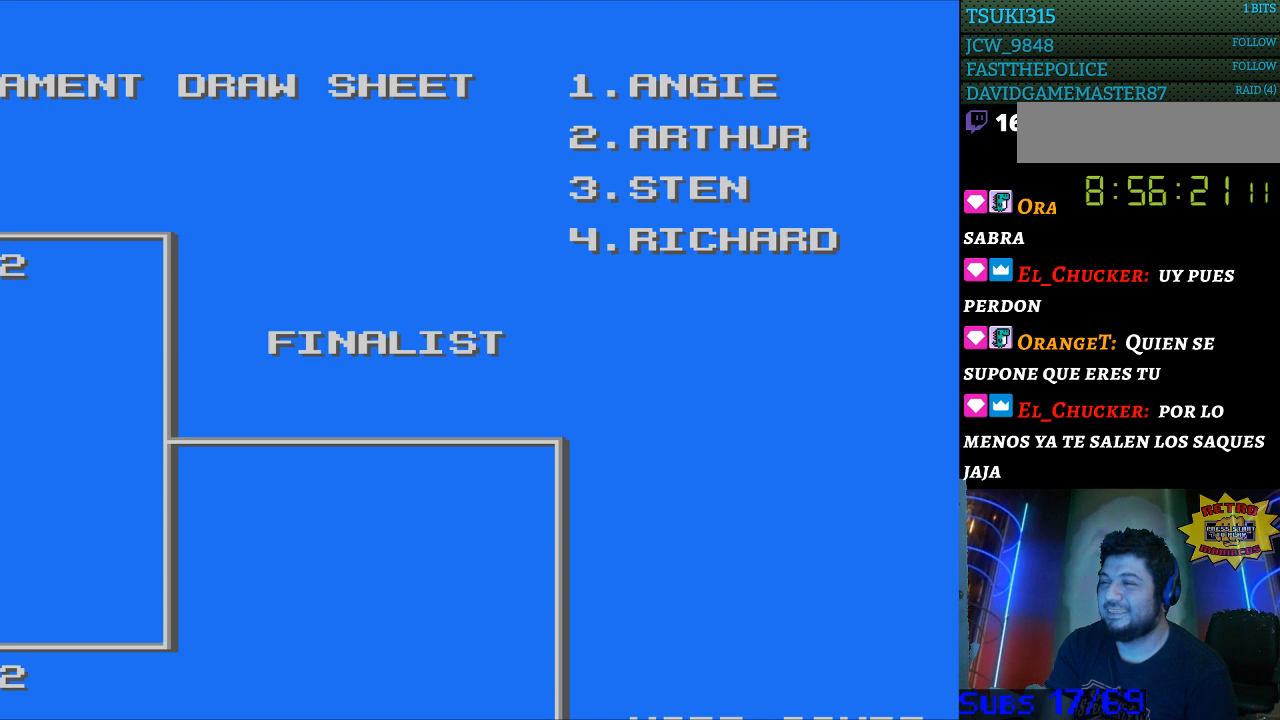
{"buttons": ["DPAD_DOWN"], "events": [[400, "DPAD_DOWN", "down"]]}
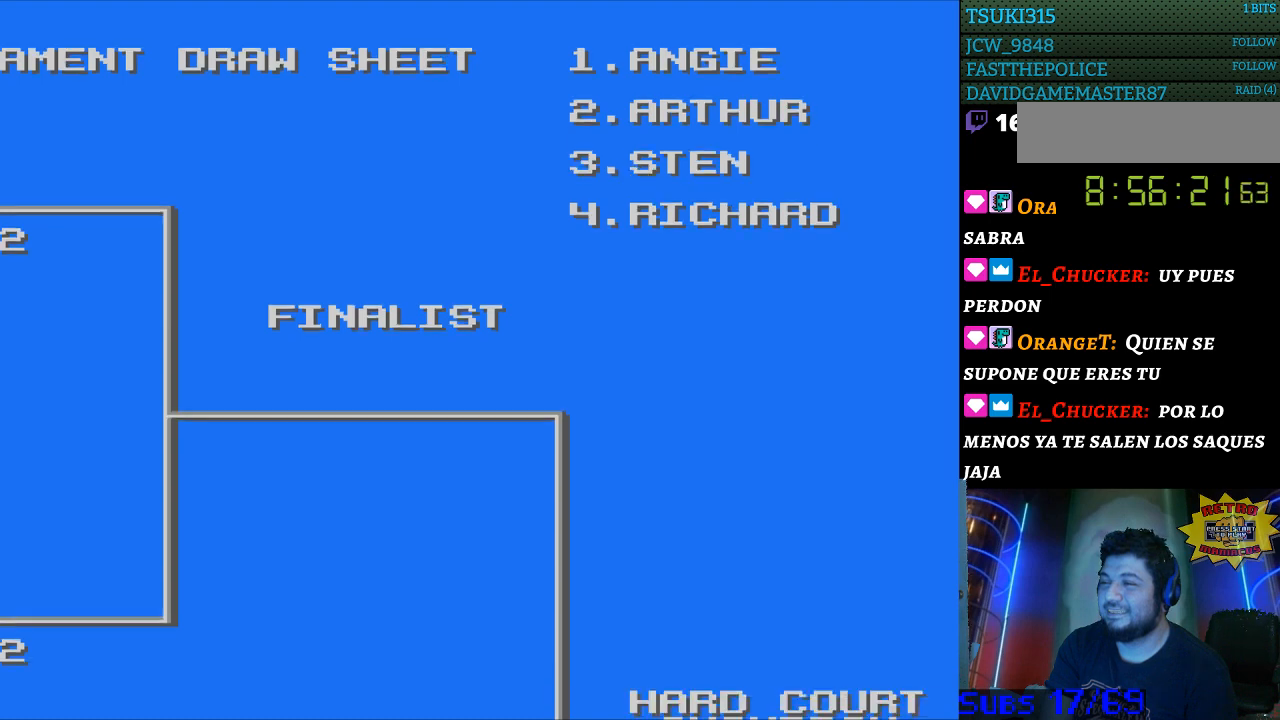
{"buttons": ["DPAD_DOWN"], "events": []}
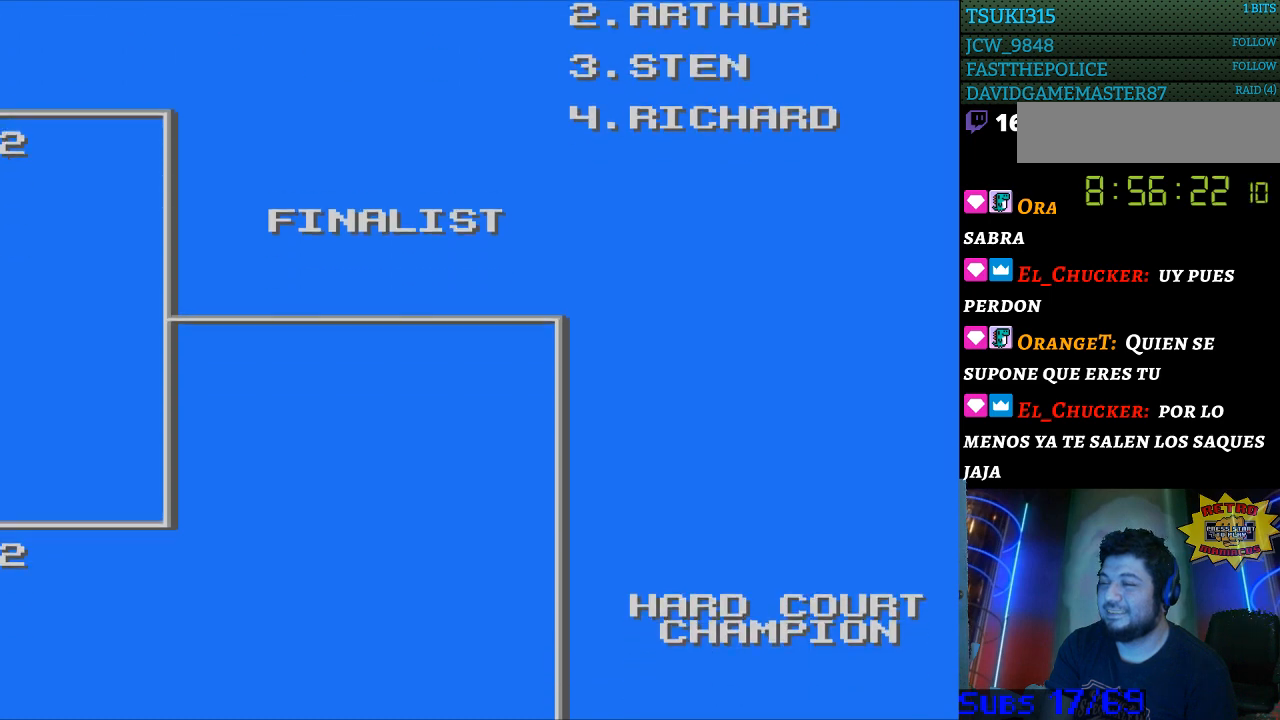
{"buttons": ["DPAD_DOWN"], "events": []}
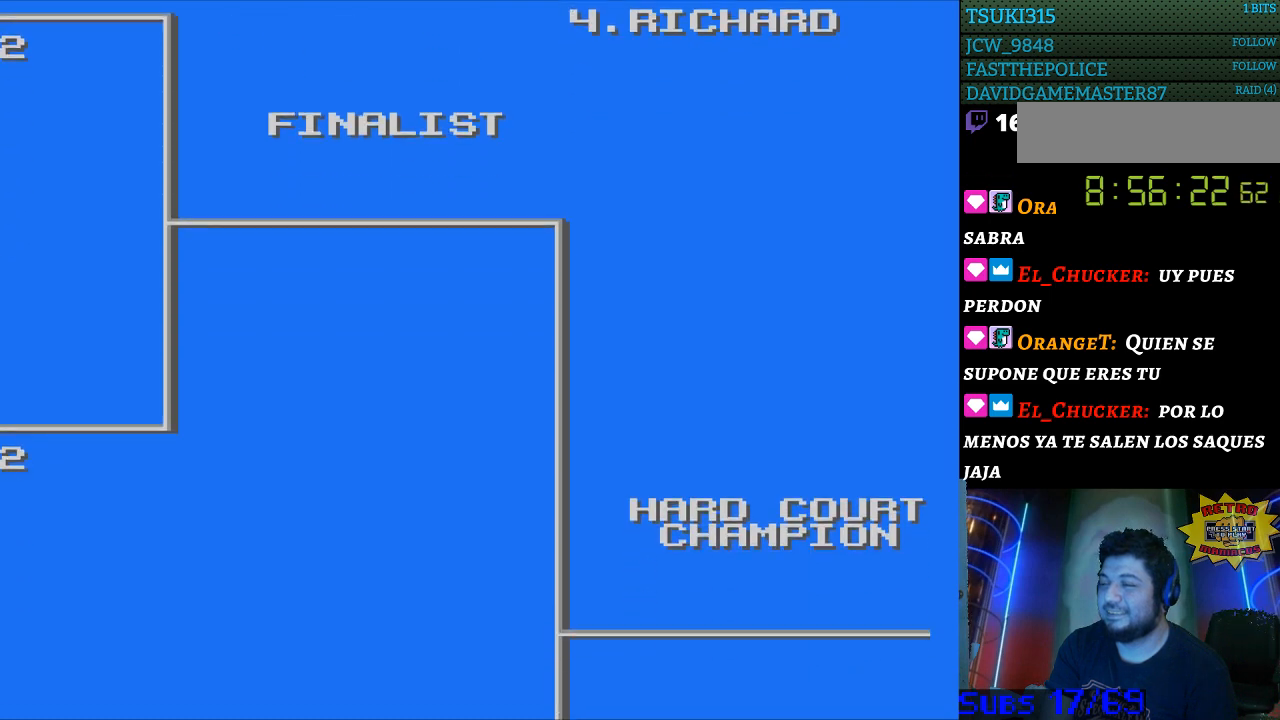
{"buttons": ["DPAD_LEFT"], "events": [[100, "DPAD_LEFT", "down"], [133, "DPAD_DOWN", "up"]]}
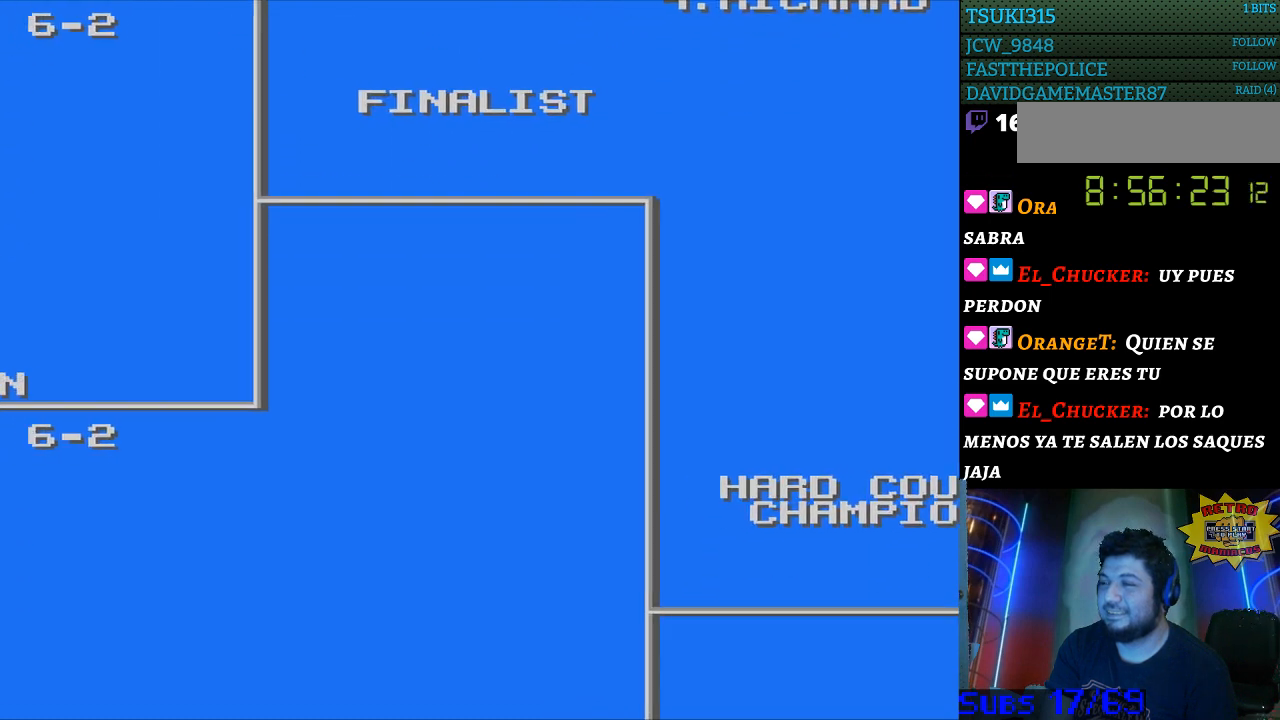
{"buttons": ["DPAD_DOWN", "DPAD_LEFT"], "events": [[300, "DPAD_DOWN", "down"]]}
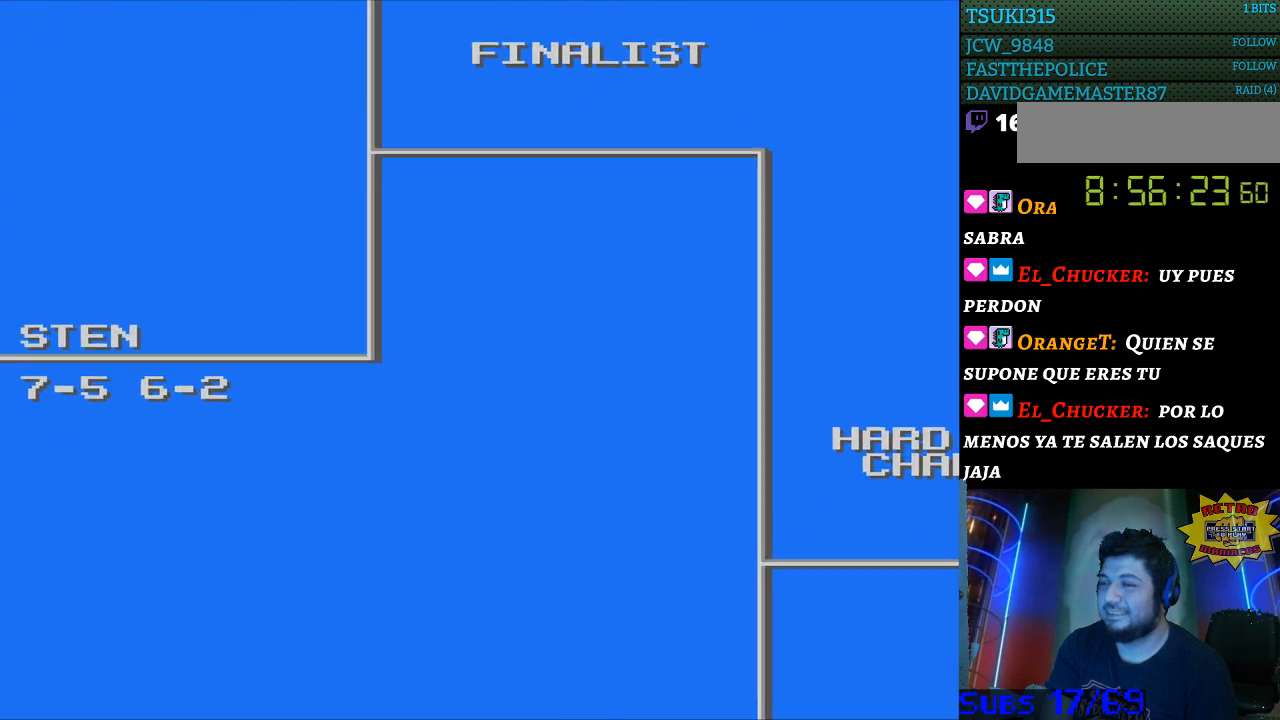
{"buttons": ["DPAD_DOWN", "DPAD_LEFT"], "events": []}
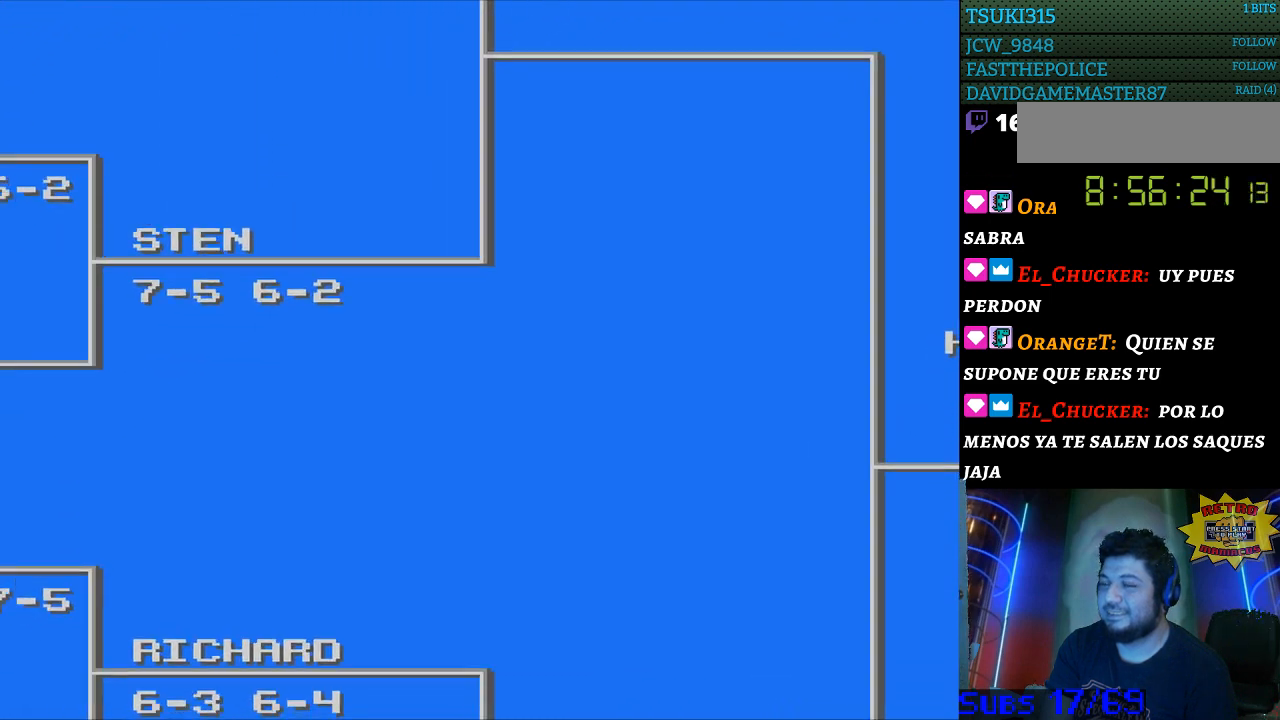
{"buttons": ["DPAD_DOWN", "DPAD_LEFT"], "events": []}
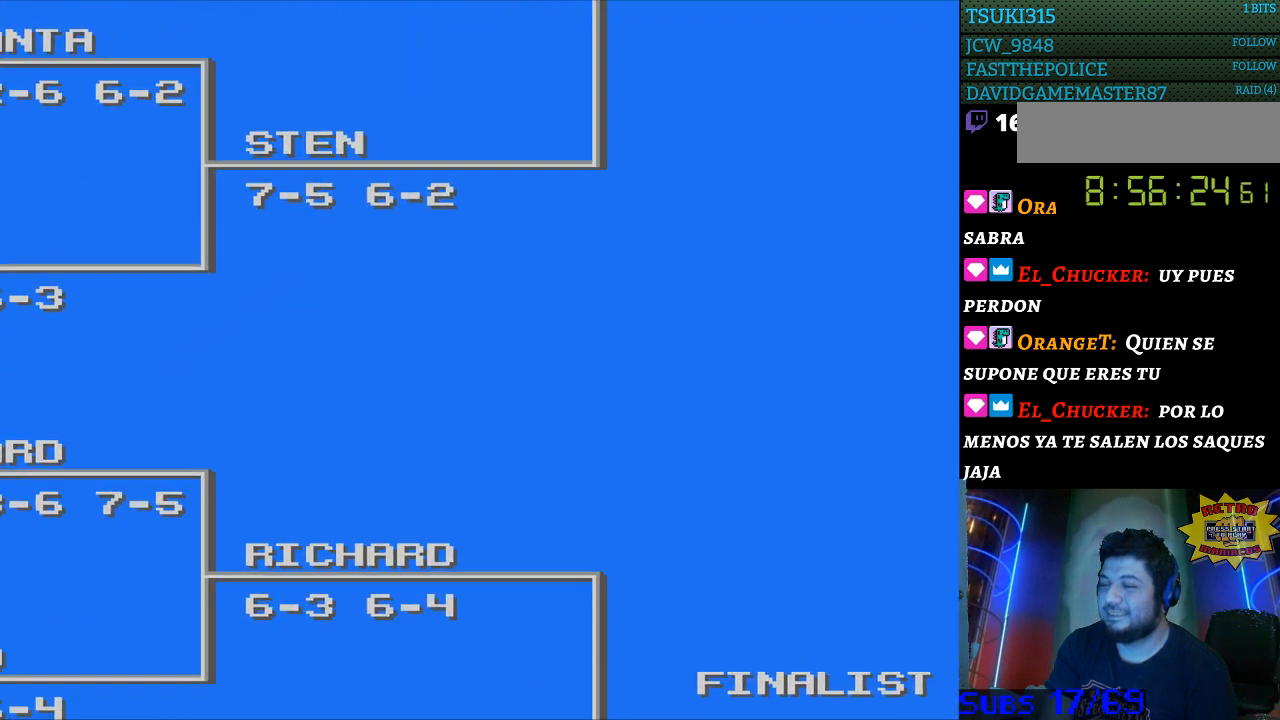
{"buttons": ["DPAD_DOWN"], "events": [[367, "DPAD_LEFT", "up"]]}
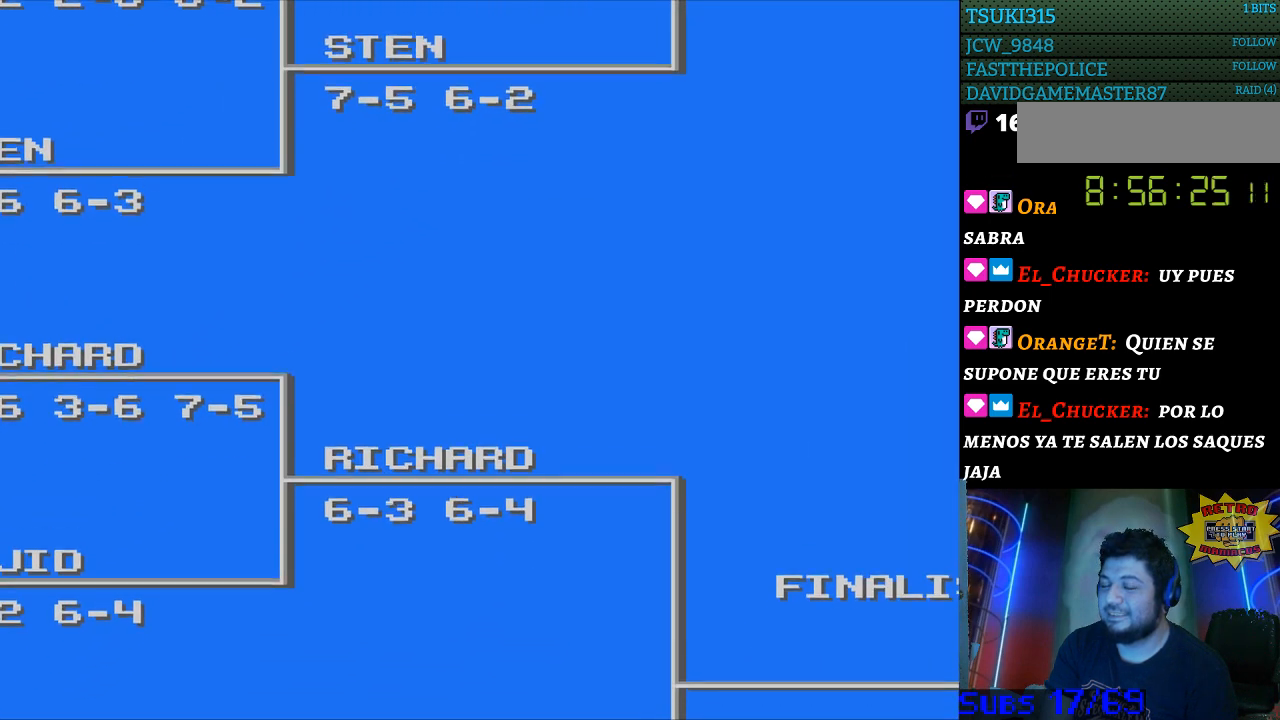
{"buttons": ["DPAD_DOWN"], "events": []}
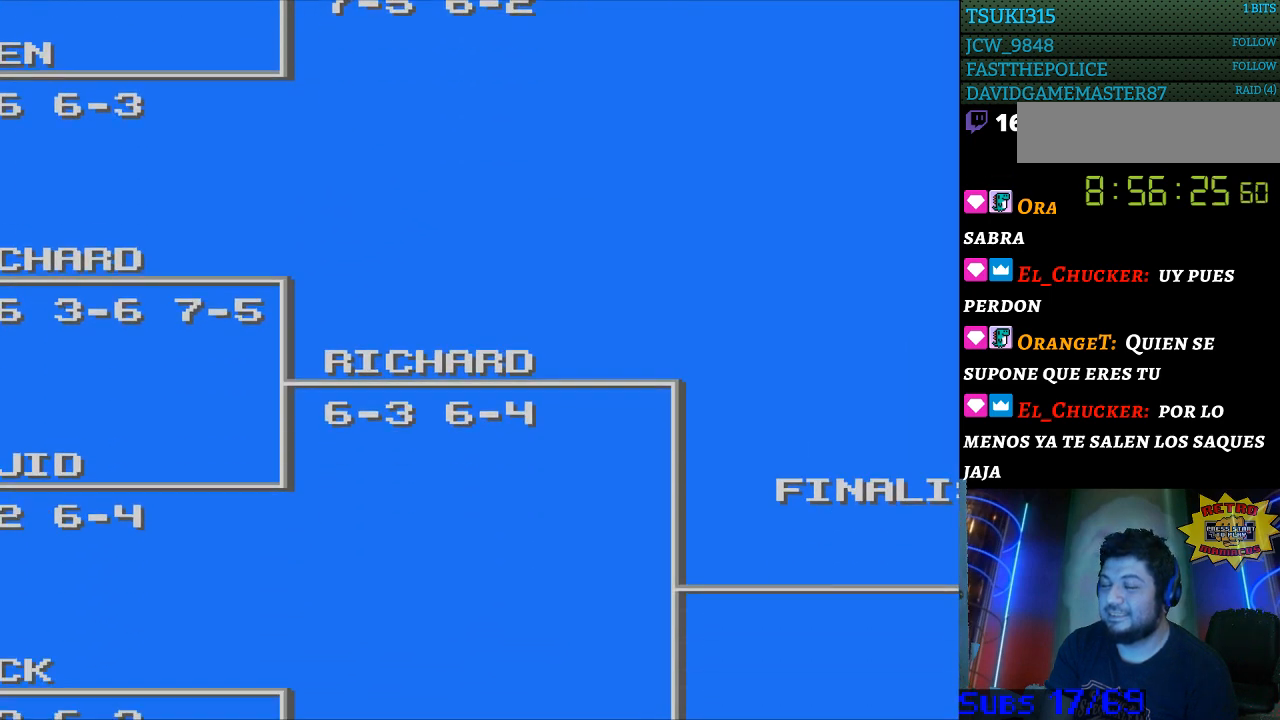
{"buttons": ["DPAD_DOWN"], "events": []}
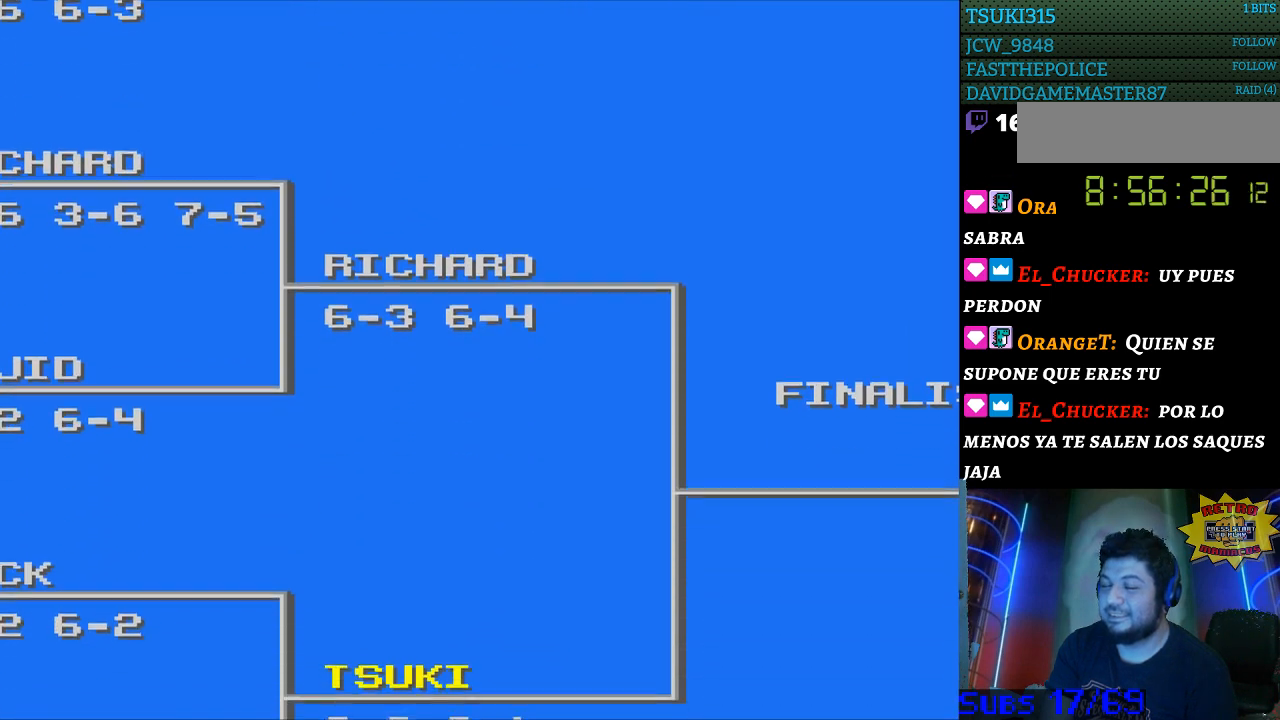
{"buttons": [], "events": [[267, "DPAD_DOWN", "up"]]}
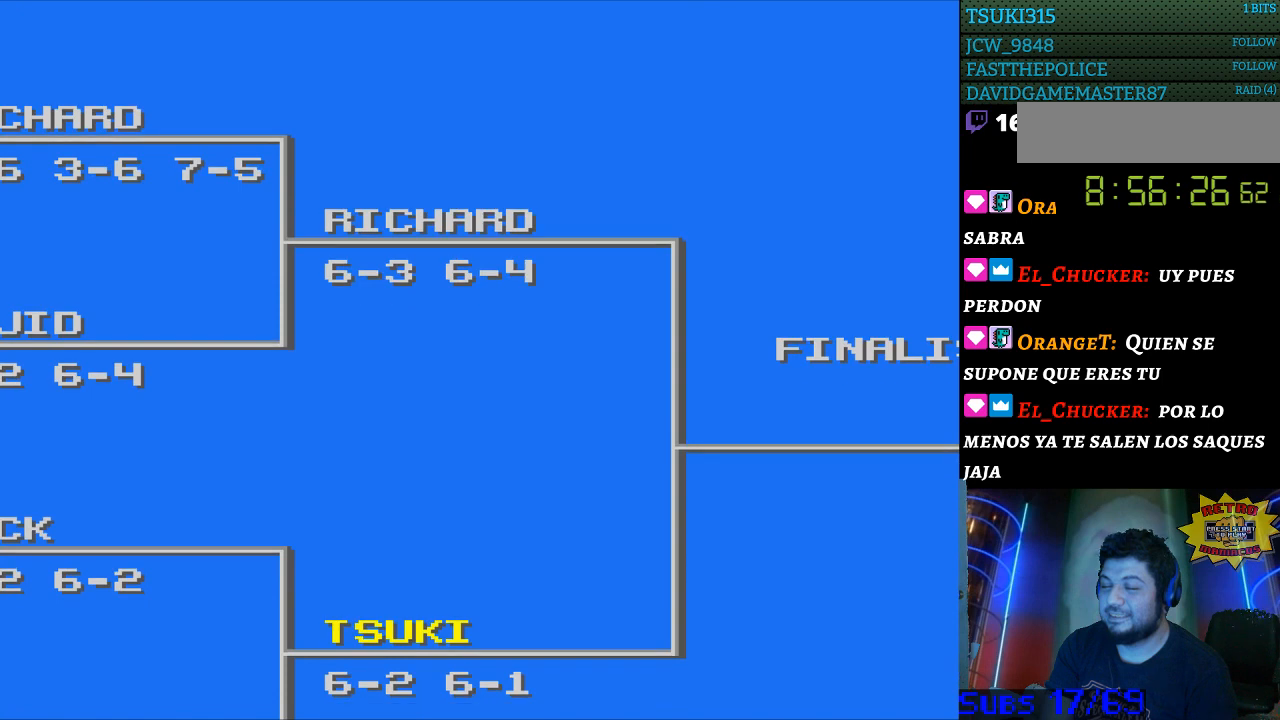
{"buttons": [], "events": [[33, "DPAD_DOWN", "down"], [167, "DPAD_DOWN", "up"]]}
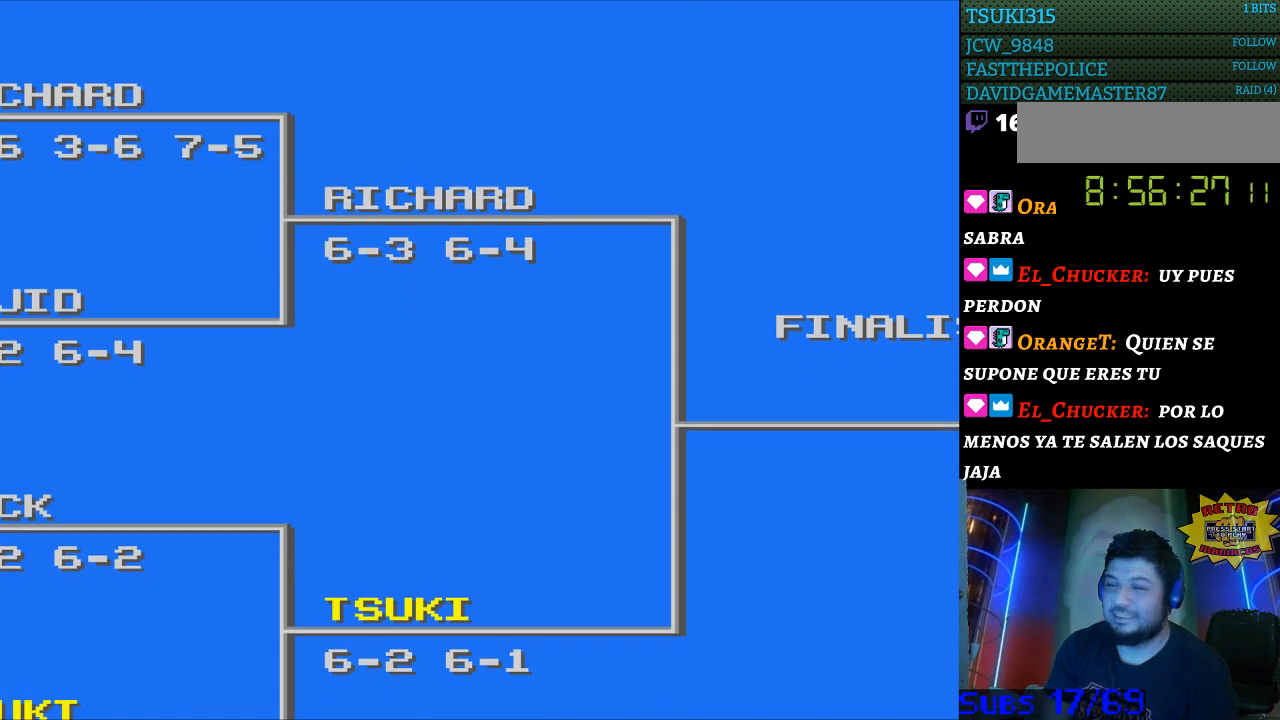
{"buttons": ["DPAD_DOWN"], "events": [[367, "DPAD_DOWN", "down"]]}
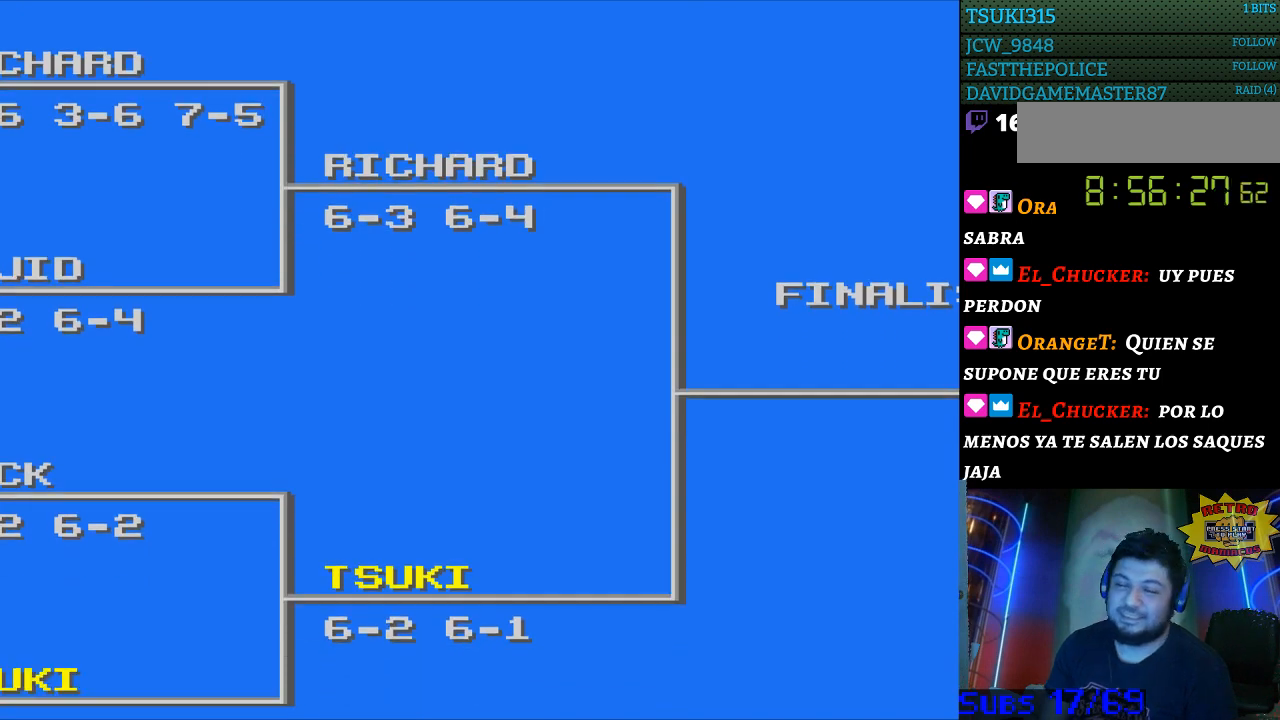
{"buttons": ["DPAD_LEFT"], "events": [[167, "DPAD_DOWN", "up"], [167, "DPAD_LEFT", "down"]]}
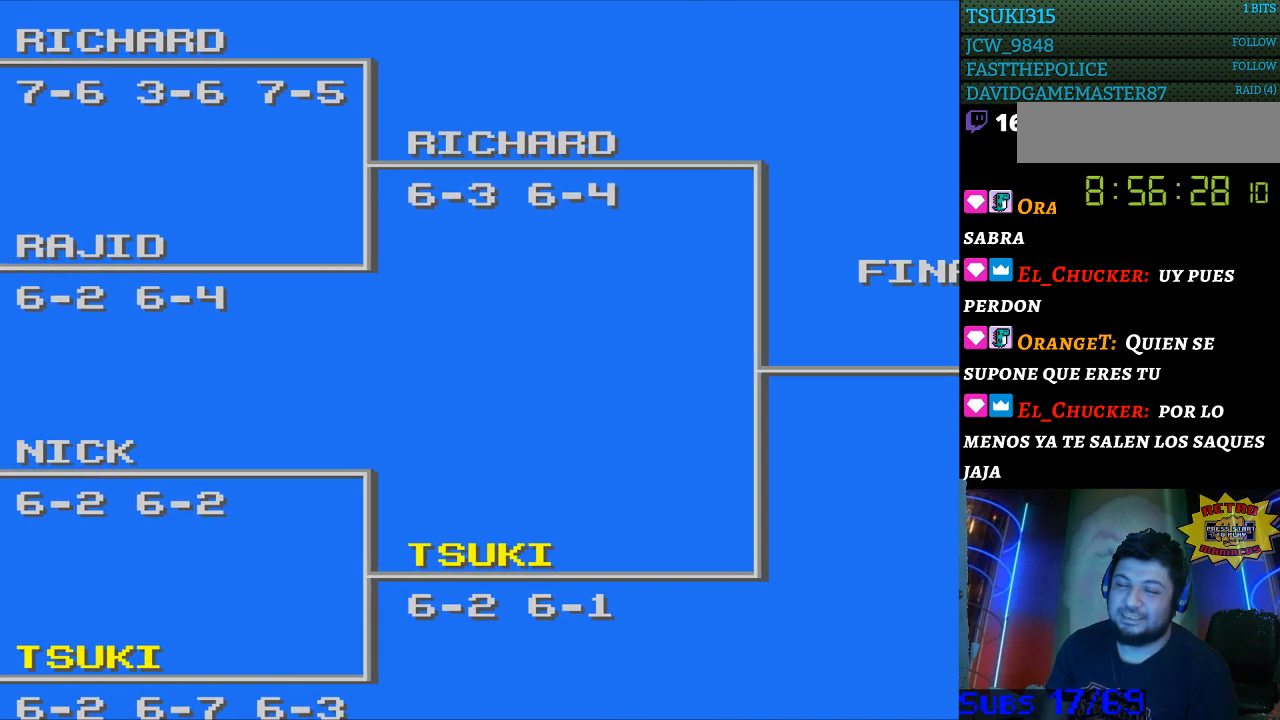
{"buttons": ["DPAD_LEFT"], "events": []}
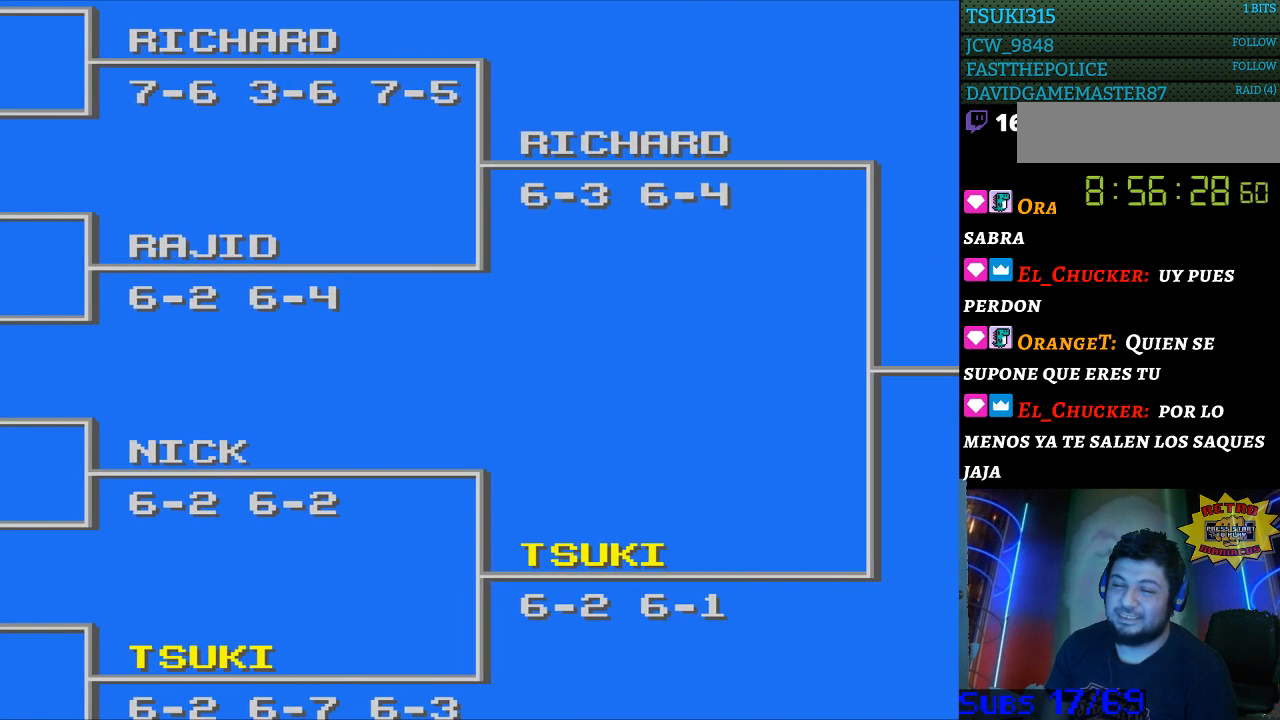
{"buttons": ["DPAD_DOWN", "DPAD_LEFT"], "events": [[33, "DPAD_DOWN", "down"]]}